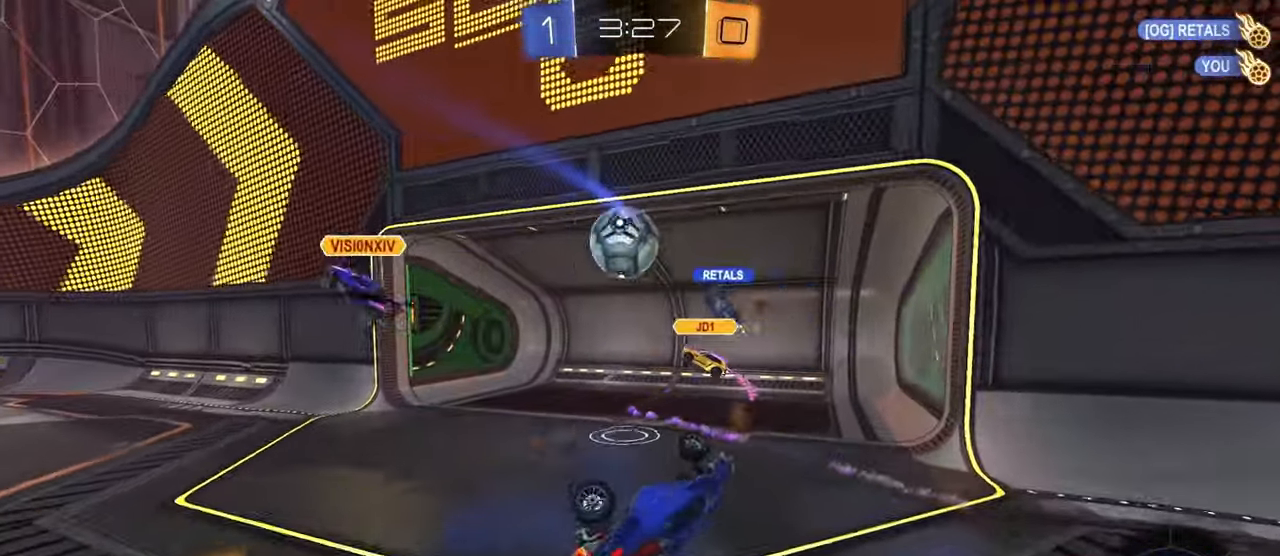
Gameplay with a controller (PlayStation layout); each line is a JSON object with the inputs held at the frame after it. "events" lists button and stick changes between this image and that frame as [ms after this image, input, new state], when the widget could be followed in between. Not read: R2.
{"buttons": [], "left_stick": "up-left", "right_stick": "center", "events": [[116, "left_stick", "up-left"], [250, "L1", "up"]]}
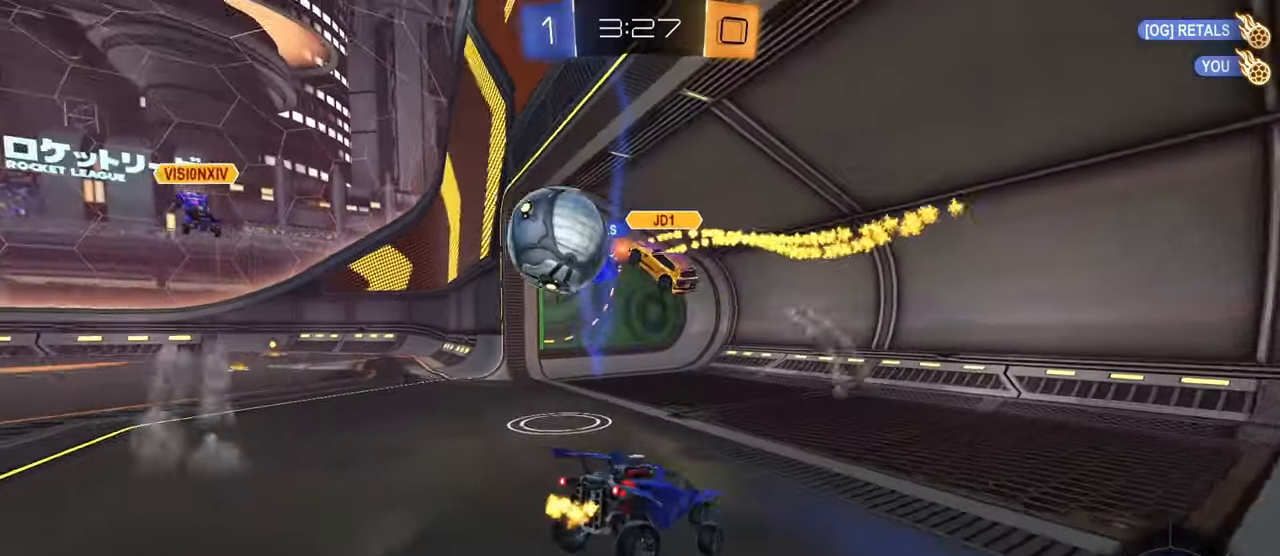
{"buttons": ["CIRCLE"], "left_stick": "center", "right_stick": "center", "events": [[134, "TRIANGLE", "down"], [250, "TRIANGLE", "up"], [334, "left_stick", "center"], [501, "CIRCLE", "down"]]}
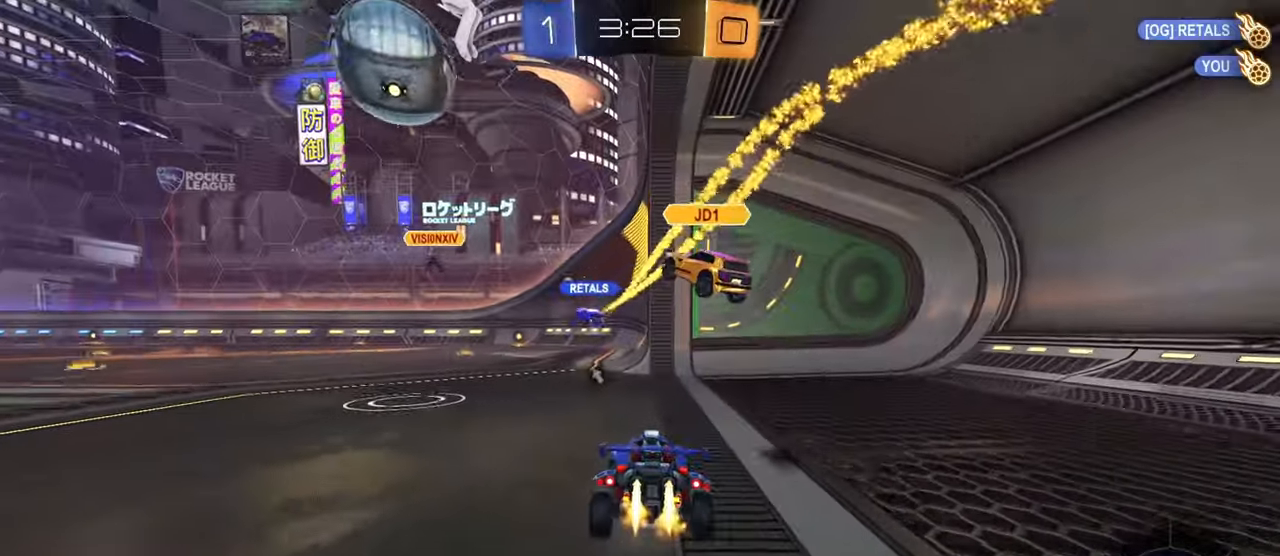
{"buttons": ["TRIANGLE"], "left_stick": "center", "right_stick": "center", "events": [[66, "left_stick", "right"], [133, "left_stick", "down-right"], [250, "CIRCLE", "up"], [250, "CROSS", "down"], [267, "CROSS", "up"], [267, "left_stick", "up"], [317, "CROSS", "down"], [383, "left_stick", "right"], [483, "TRIANGLE", "down"], [483, "left_stick", "center"], [500, "CROSS", "up"]]}
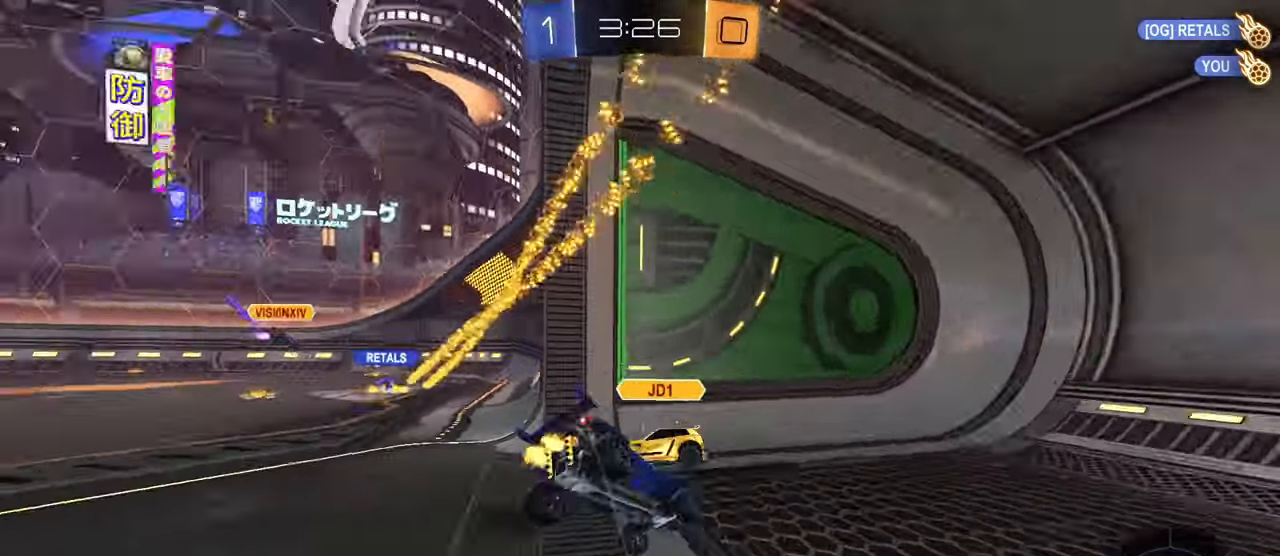
{"buttons": [], "left_stick": "center", "right_stick": "center", "events": [[67, "TRIANGLE", "up"]]}
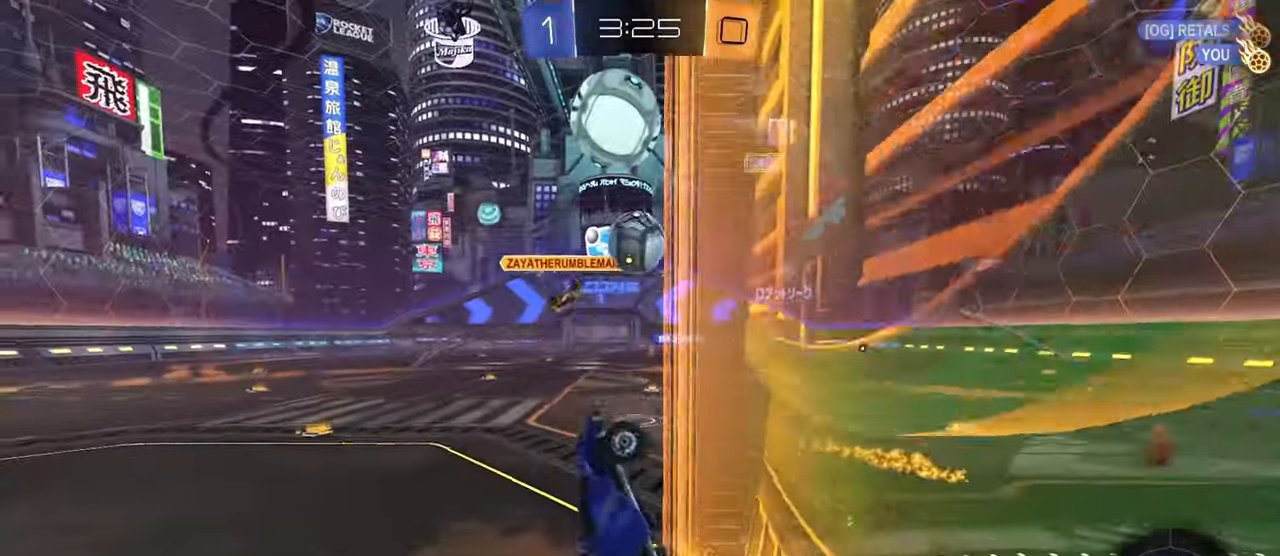
{"buttons": ["TRIANGLE", "L1"], "left_stick": "up-right", "right_stick": "center", "events": [[83, "L2", "down"], [183, "left_stick", "down-right"], [200, "L1", "down"], [233, "CROSS", "down"], [383, "TRIANGLE", "down"], [417, "CROSS", "up"], [417, "left_stick", "up-right"], [500, "L2", "up"]]}
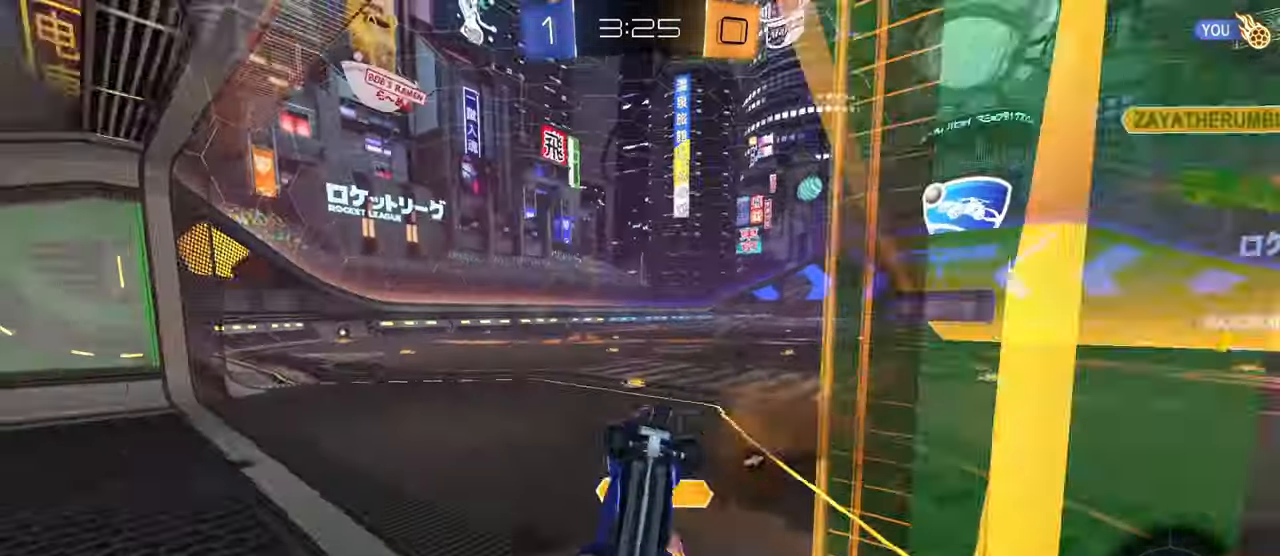
{"buttons": [], "left_stick": "center", "right_stick": "center", "events": [[33, "TRIANGLE", "up"], [167, "left_stick", "down-right"], [217, "left_stick", "center"], [501, "L1", "up"]]}
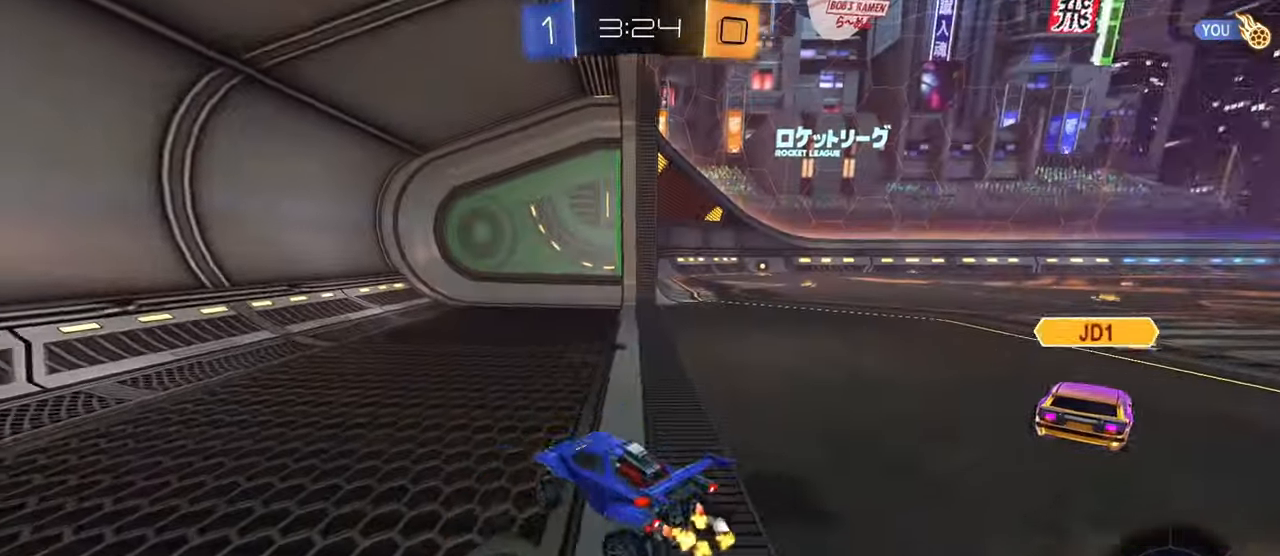
{"buttons": ["TRIANGLE"], "left_stick": "down", "right_stick": "center", "events": [[16, "left_stick", "up-right"], [50, "CROSS", "down"], [133, "CROSS", "up"], [150, "left_stick", "down-right"], [350, "left_stick", "center"], [483, "left_stick", "down"], [500, "TRIANGLE", "down"]]}
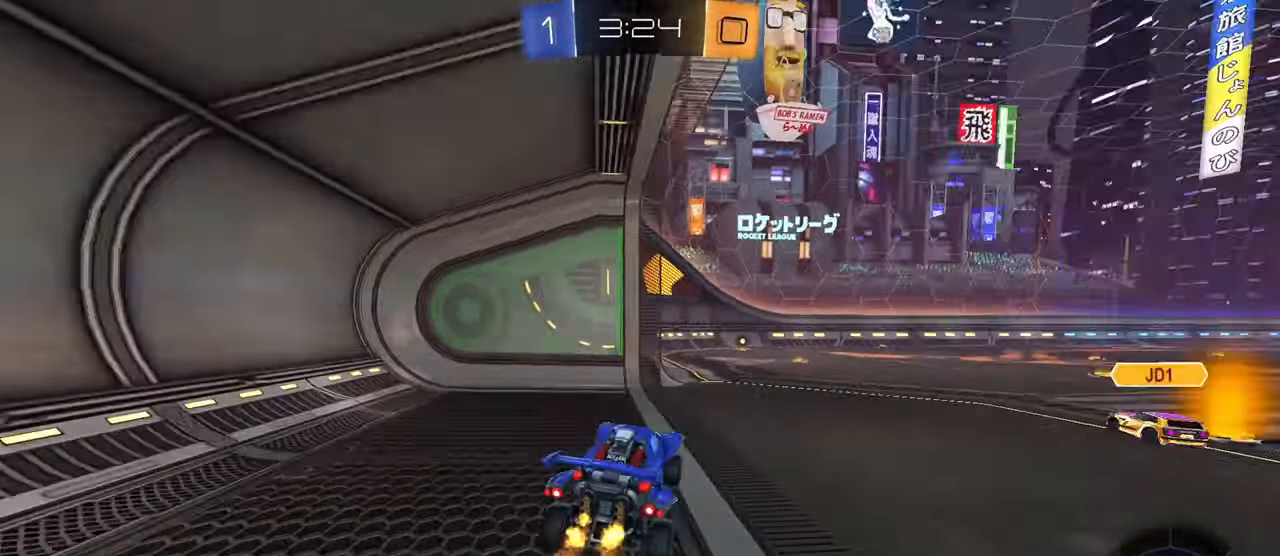
{"buttons": [], "left_stick": "up", "right_stick": "center", "events": [[84, "left_stick", "left"], [134, "TRIANGLE", "up"], [184, "left_stick", "center"], [317, "left_stick", "down"], [401, "left_stick", "center"], [451, "left_stick", "up"]]}
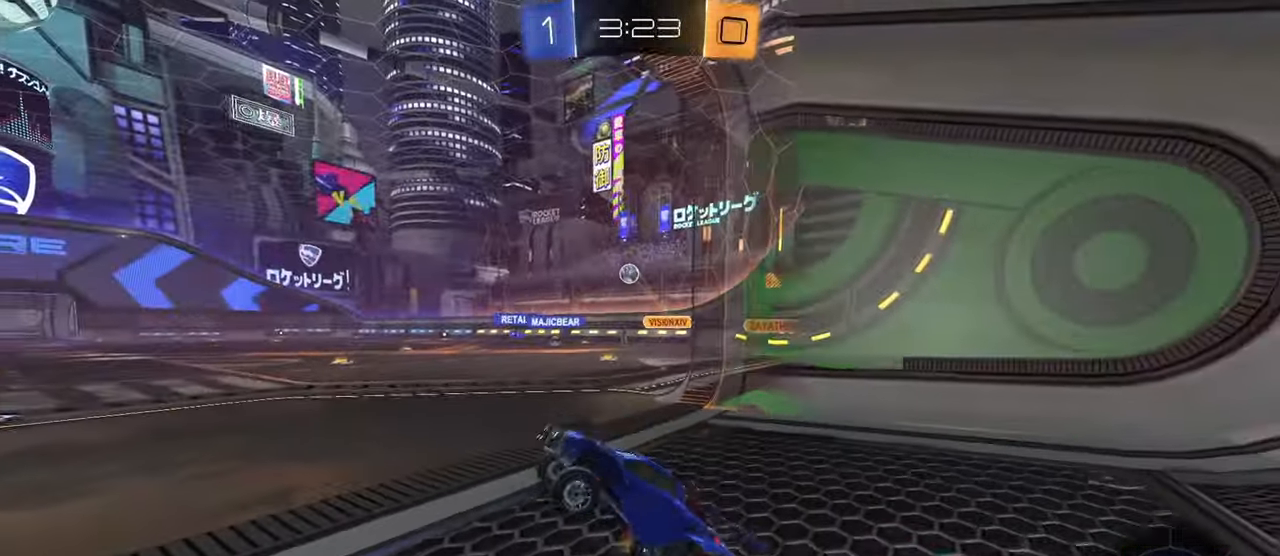
{"buttons": ["CIRCLE"], "left_stick": "center", "right_stick": "center", "events": [[16, "CIRCLE", "down"], [16, "CROSS", "down"], [100, "left_stick", "down"], [183, "CROSS", "up"], [200, "TRIANGLE", "down"], [333, "TRIANGLE", "up"], [333, "left_stick", "center"]]}
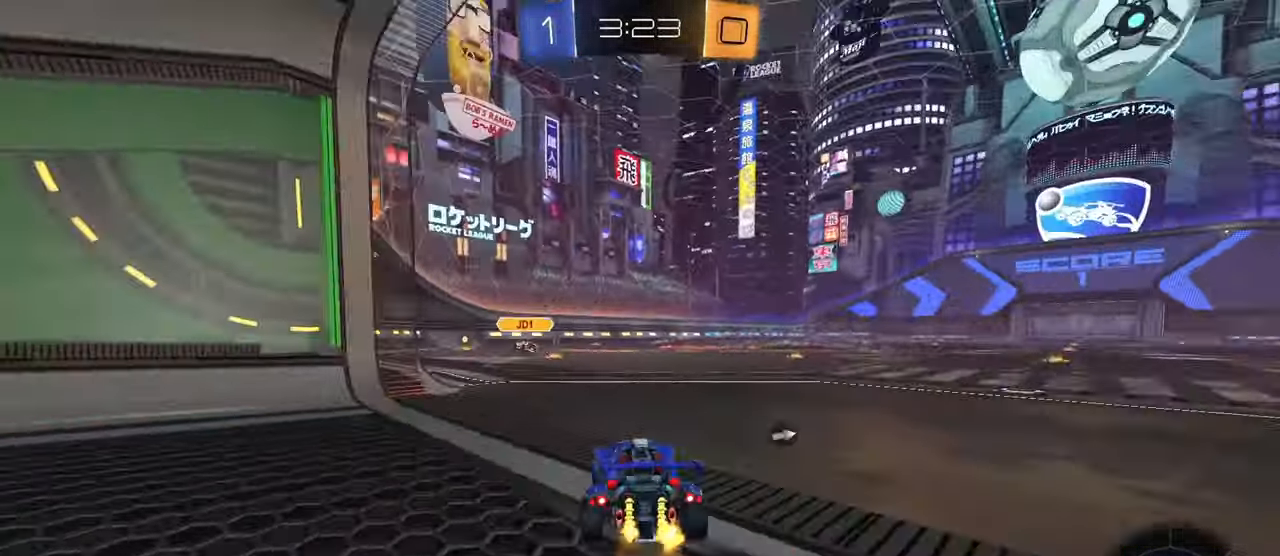
{"buttons": ["CIRCLE", "L1"], "left_stick": "up-right", "right_stick": "center", "events": [[284, "left_stick", "down-right"], [417, "CROSS", "down"], [451, "L1", "down"], [467, "CIRCLE", "up"], [484, "CROSS", "up"], [484, "left_stick", "up-right"], [501, "CIRCLE", "down"]]}
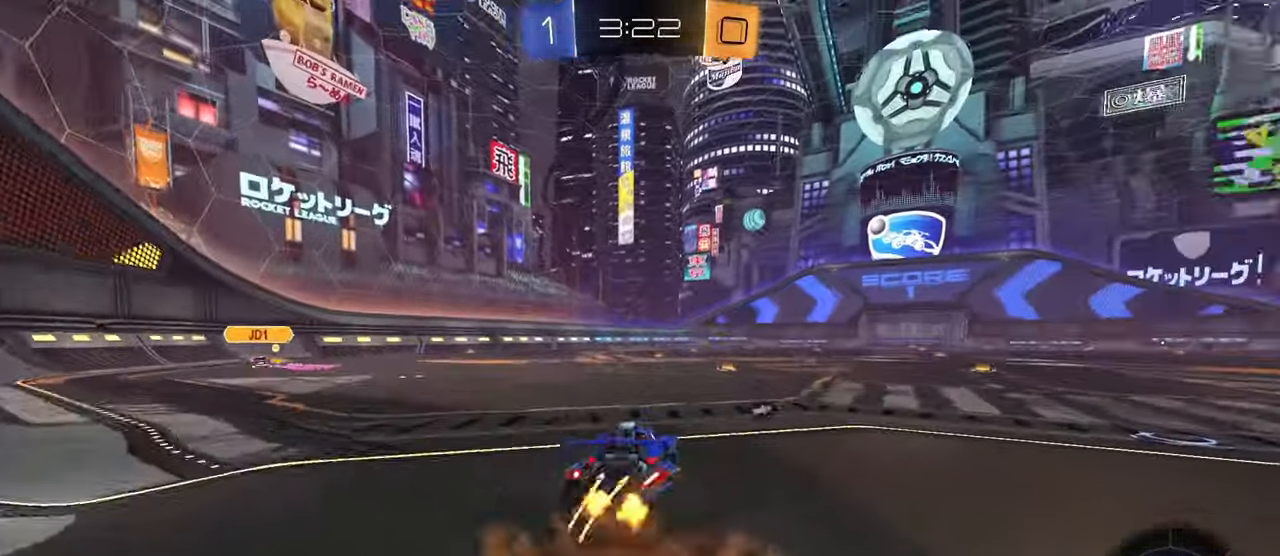
{"buttons": ["TRIANGLE", "L1"], "left_stick": "down", "right_stick": "center", "events": [[16, "CROSS", "down"], [83, "left_stick", "down"], [116, "TRIANGLE", "down"], [183, "CROSS", "up"], [200, "CIRCLE", "up"], [267, "TRIANGLE", "up"], [467, "TRIANGLE", "down"]]}
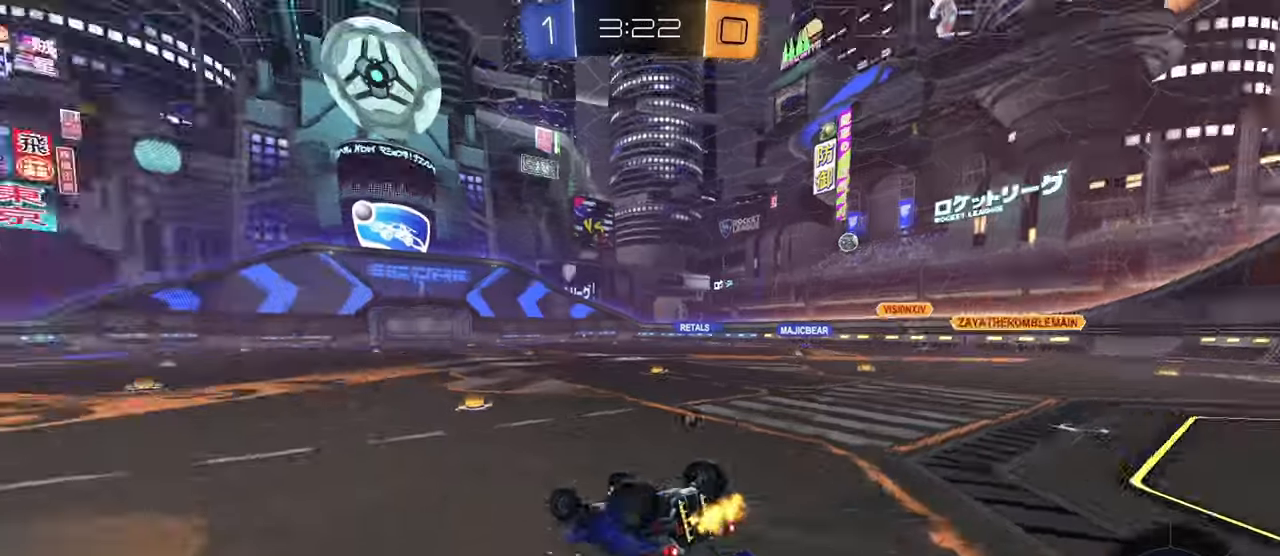
{"buttons": [], "left_stick": "center", "right_stick": "center", "events": [[67, "TRIANGLE", "up"], [67, "left_stick", "down-left"], [401, "left_stick", "center"], [434, "L1", "up"]]}